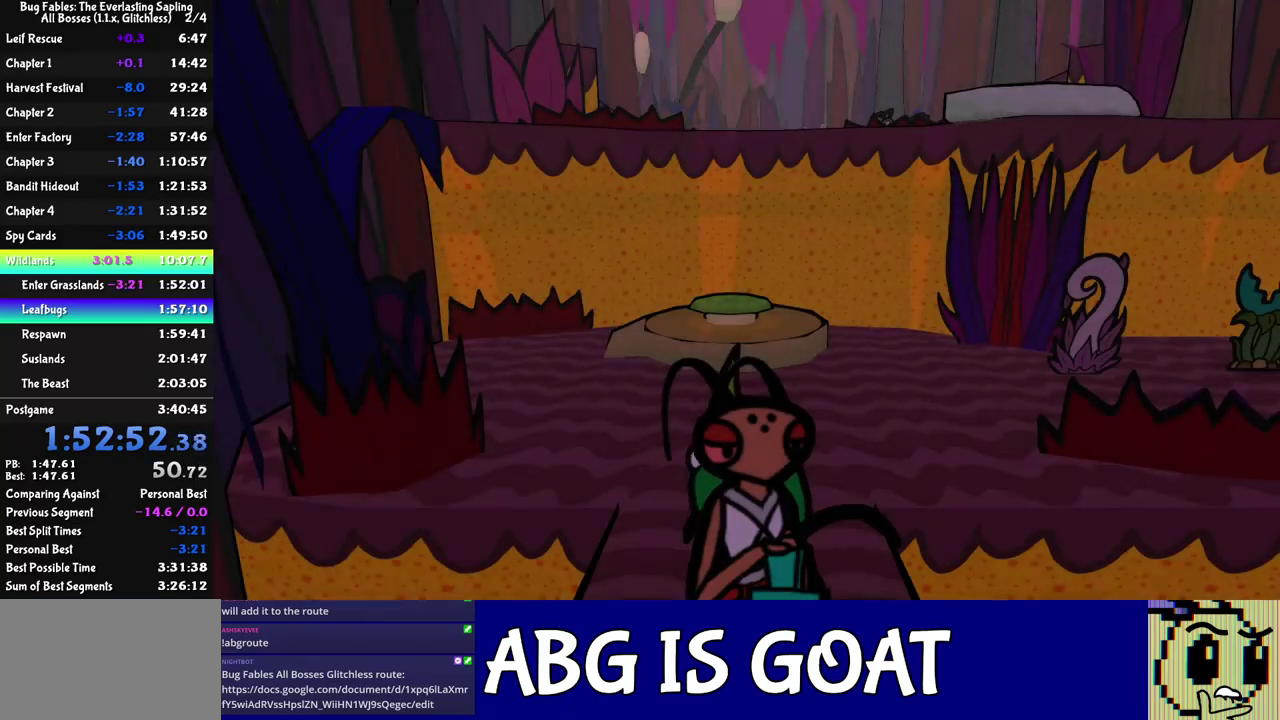
Gameplay with a controller (Nintendo layout); each line is a JSON object with the inputs held at the frame after it. "events" lists button and stick changes between this image and that frame as [ms after this image, input, new state], when the widget could be followed in between. Not read: A B L1 L3 R1 R3.
{"buttons": [], "left_stick": "up", "events": []}
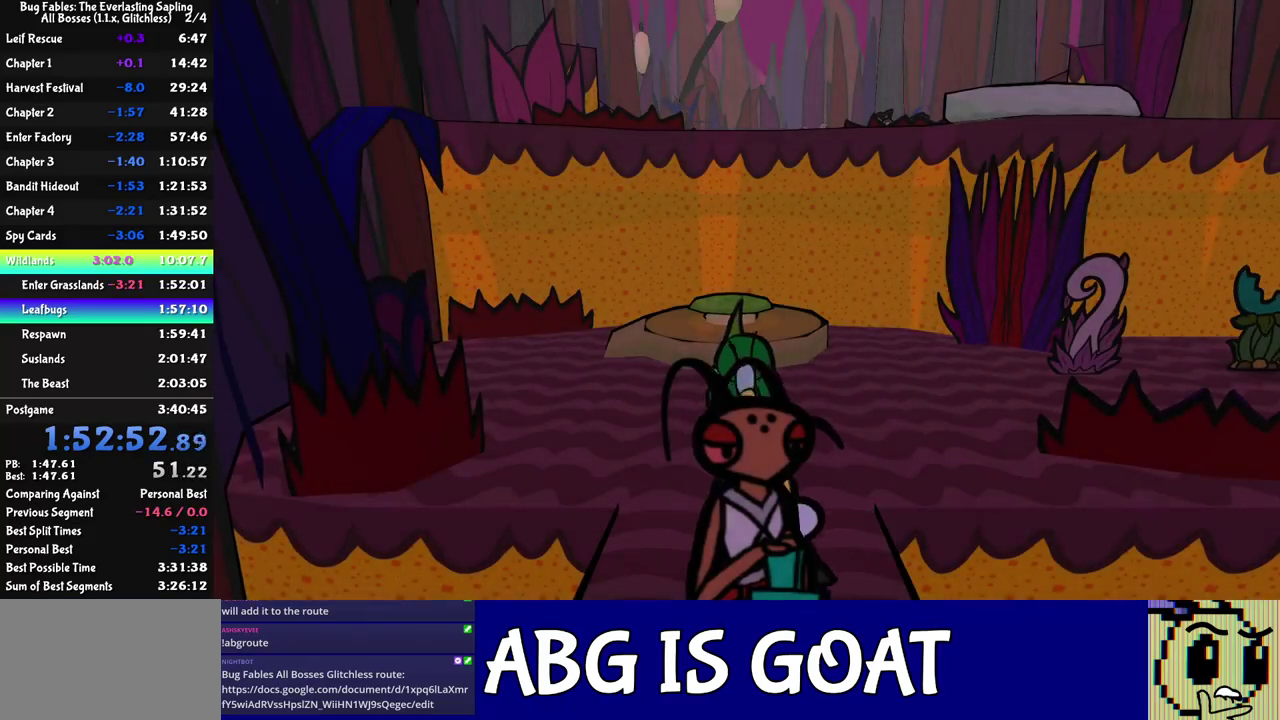
{"buttons": ["C_DOWN"], "left_stick": "up", "events": [[467, "C_DOWN", "down"]]}
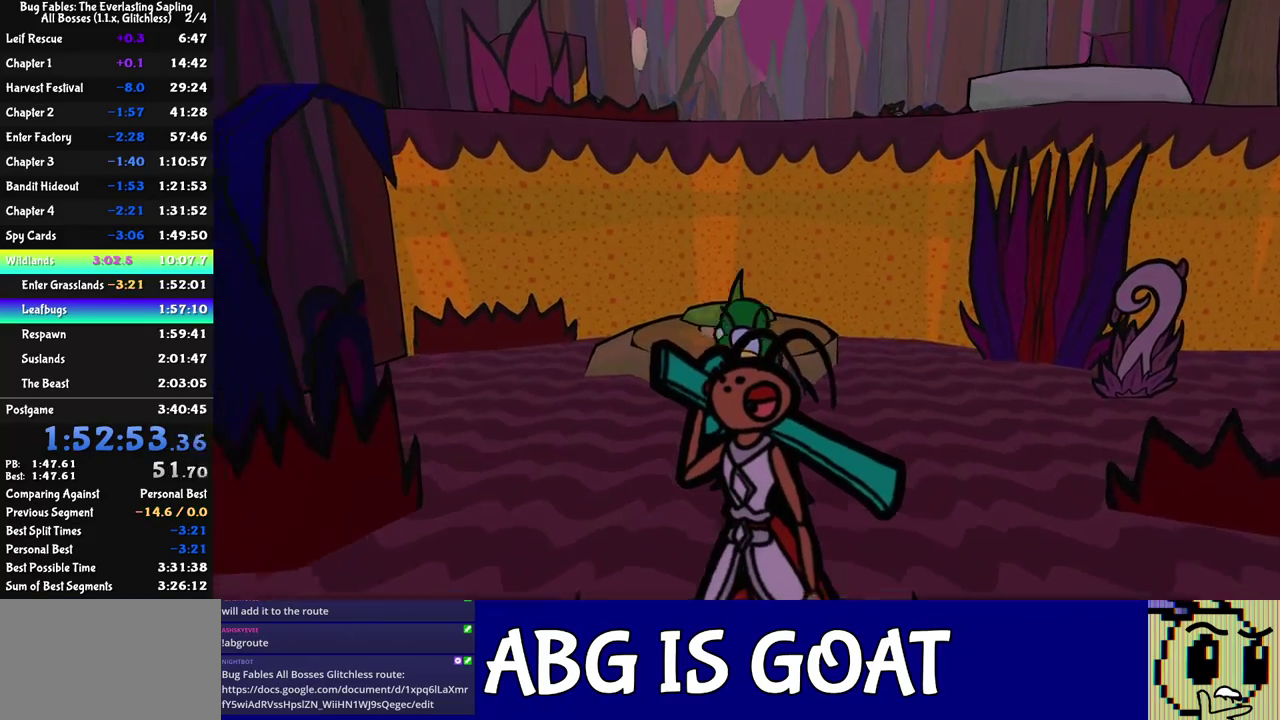
{"buttons": [], "left_stick": "up-left", "events": [[400, "C_DOWN", "up"], [500, "left_stick", "up-left"]]}
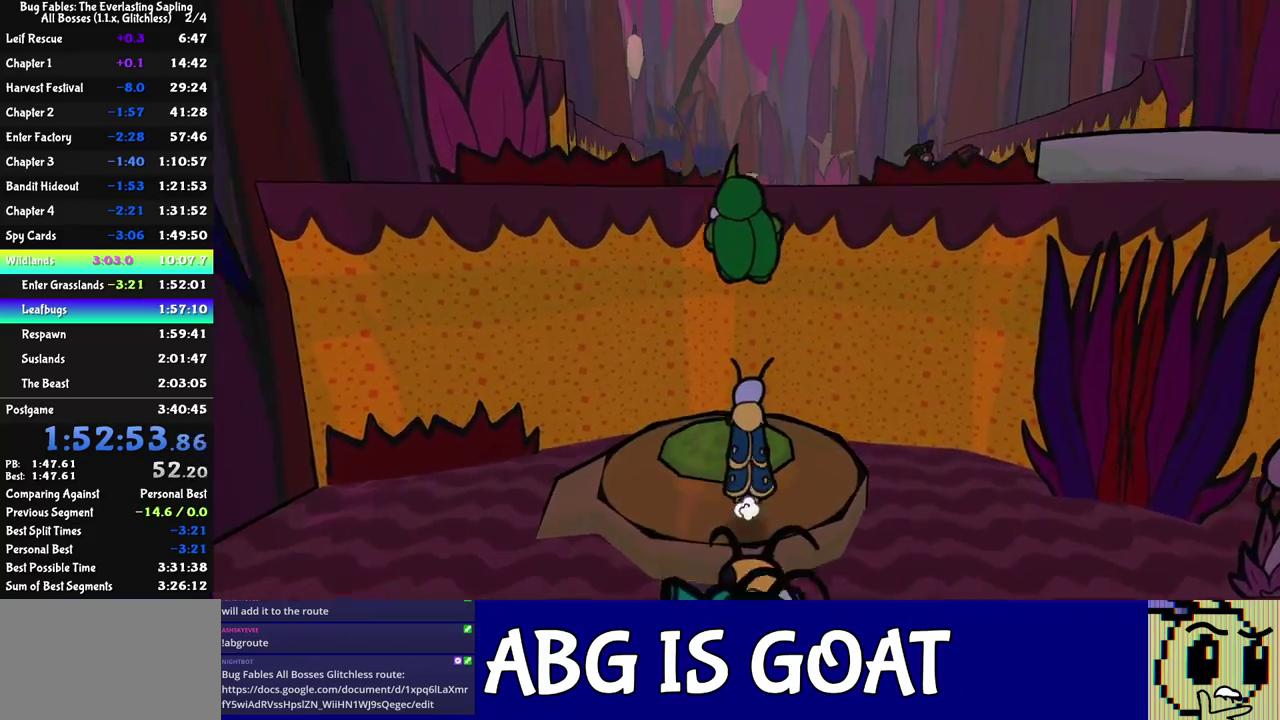
{"buttons": [], "left_stick": "up-left", "events": []}
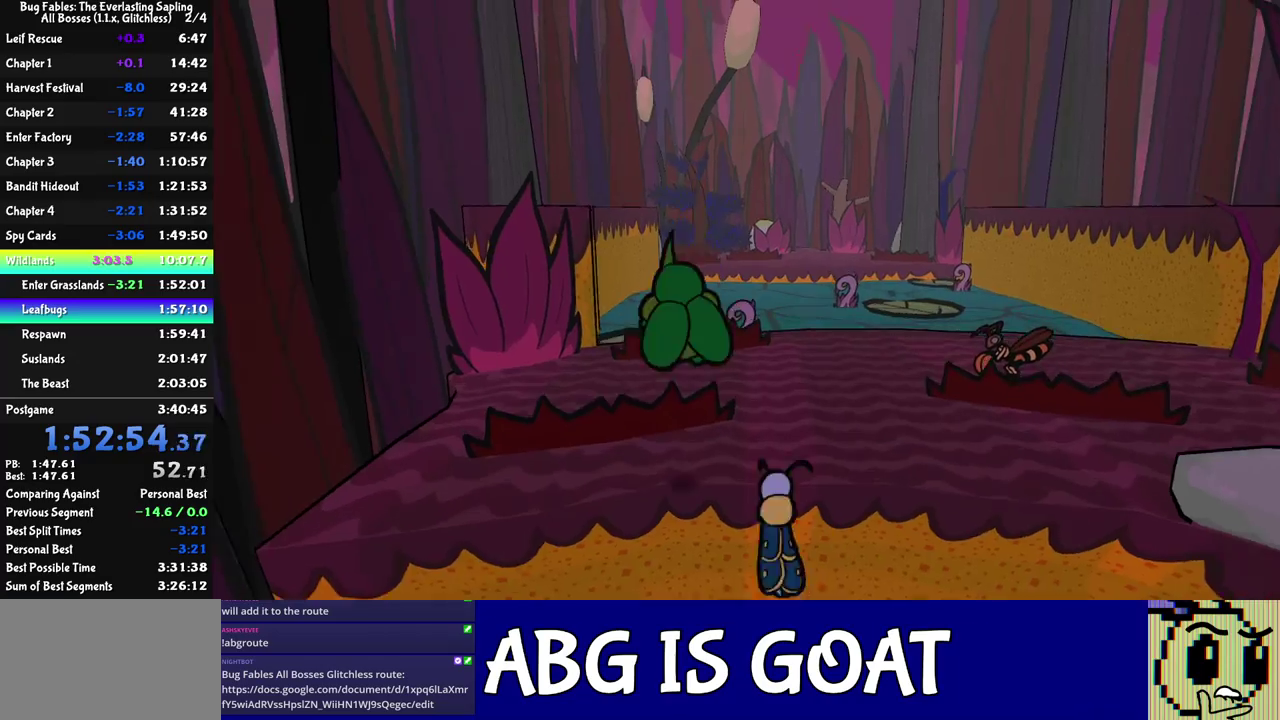
{"buttons": ["C_RIGHT"], "left_stick": "up", "events": [[150, "C_RIGHT", "down"], [233, "C_RIGHT", "up"], [233, "left_stick", "up"], [283, "C_RIGHT", "down"], [333, "C_RIGHT", "up"], [383, "C_RIGHT", "down"], [433, "C_RIGHT", "up"], [483, "C_RIGHT", "down"]]}
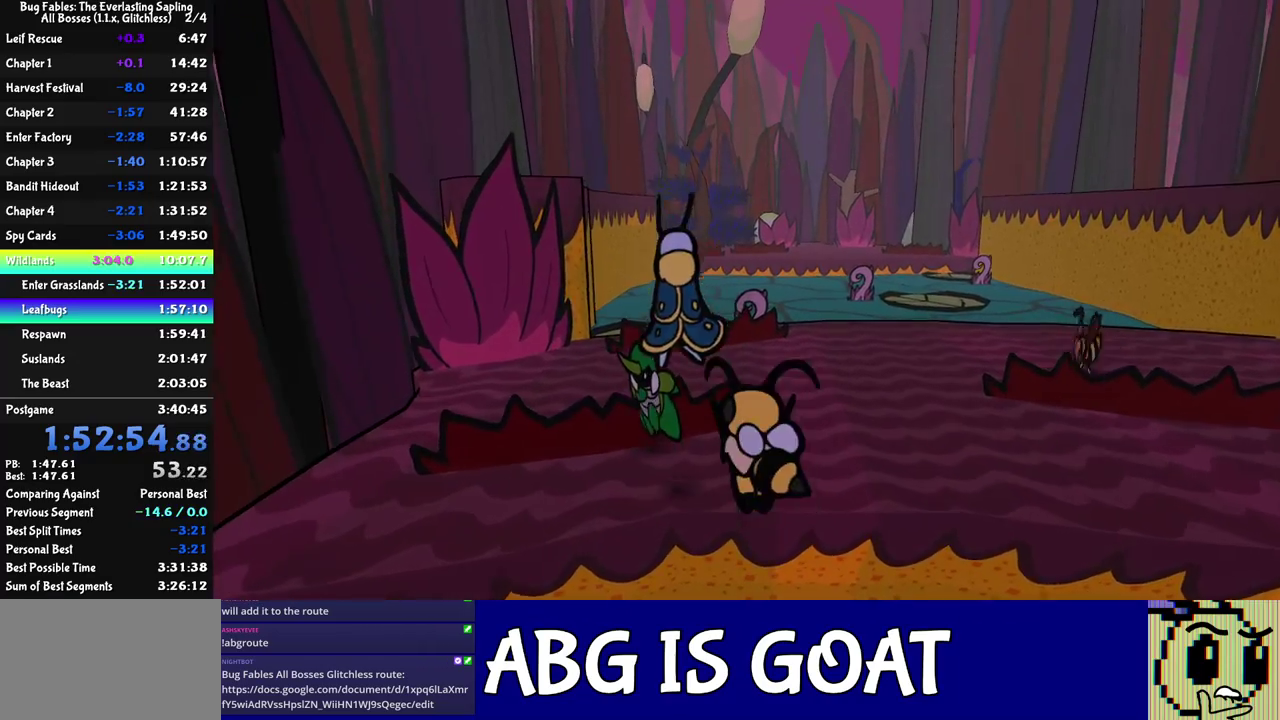
{"buttons": [], "left_stick": "up", "events": [[33, "C_RIGHT", "up"]]}
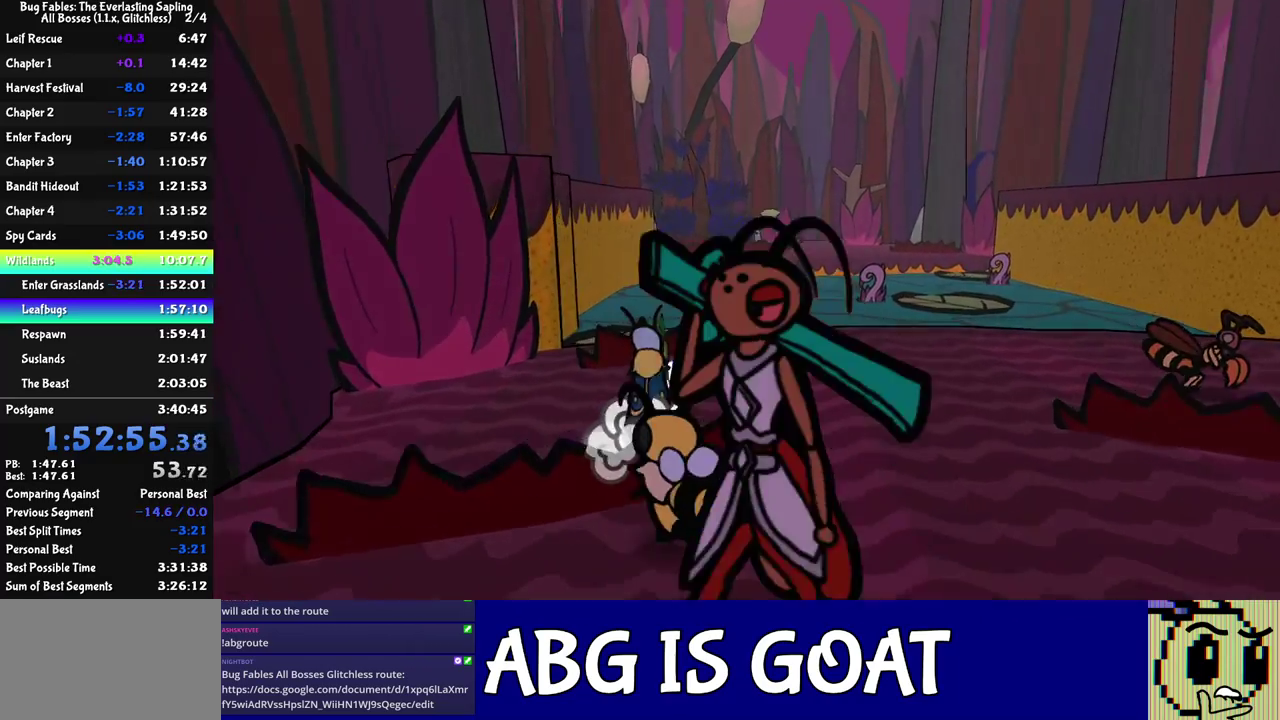
{"buttons": [], "left_stick": "right", "events": [[267, "left_stick", "up-right"], [500, "left_stick", "right"]]}
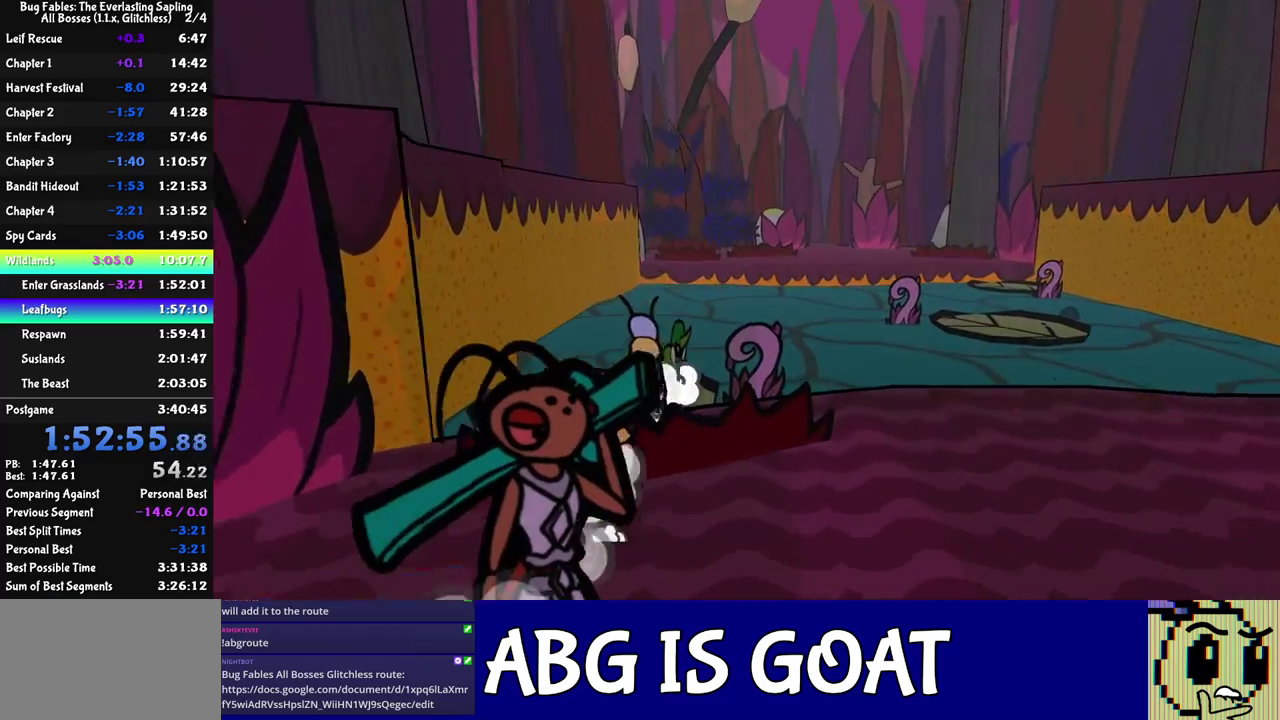
{"buttons": [], "left_stick": "left", "events": [[167, "left_stick", "left"], [217, "C_DOWN", "down"], [267, "C_DOWN", "up"]]}
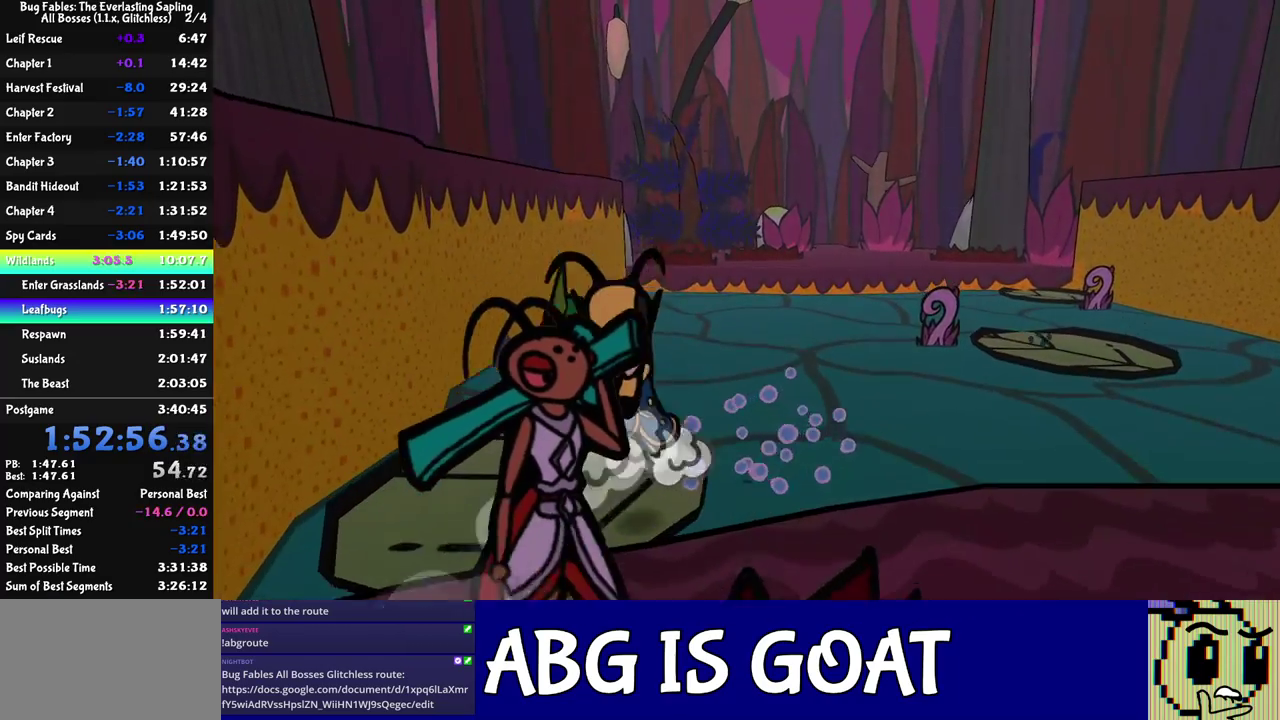
{"buttons": [], "left_stick": "center", "events": [[217, "left_stick", "center"]]}
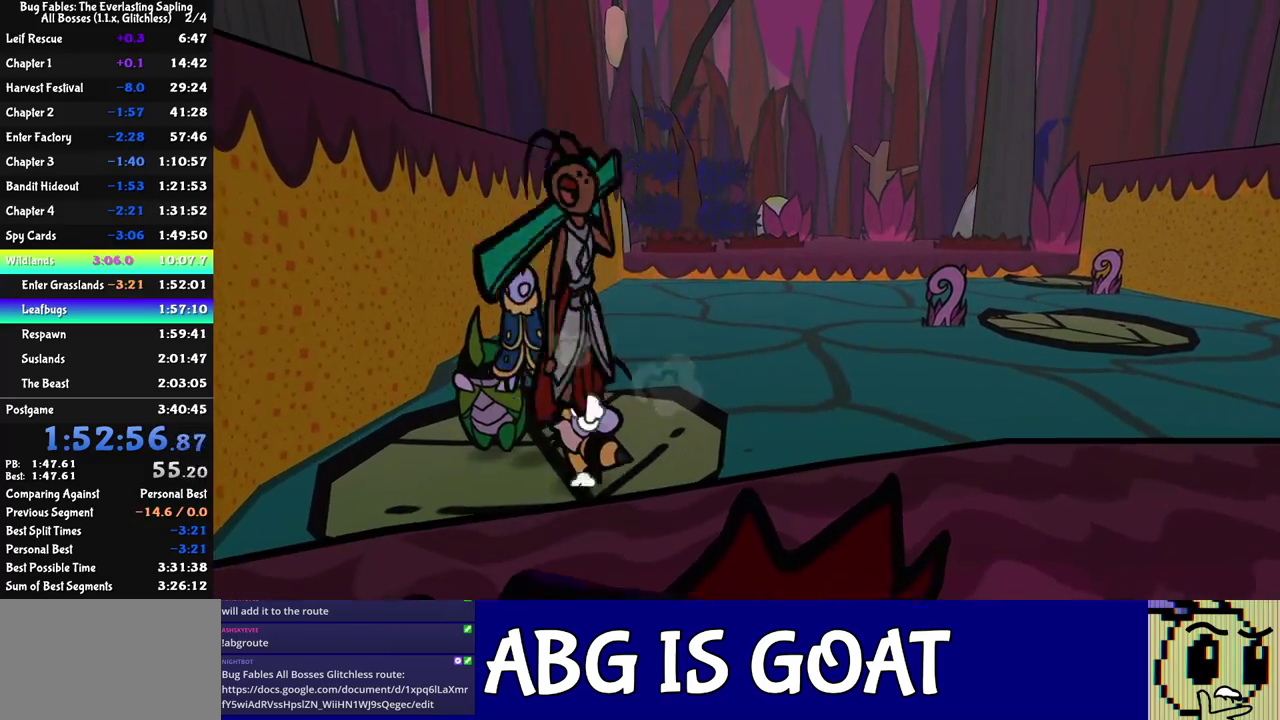
{"buttons": [], "left_stick": "center", "events": [[67, "left_stick", "right"], [317, "left_stick", "center"]]}
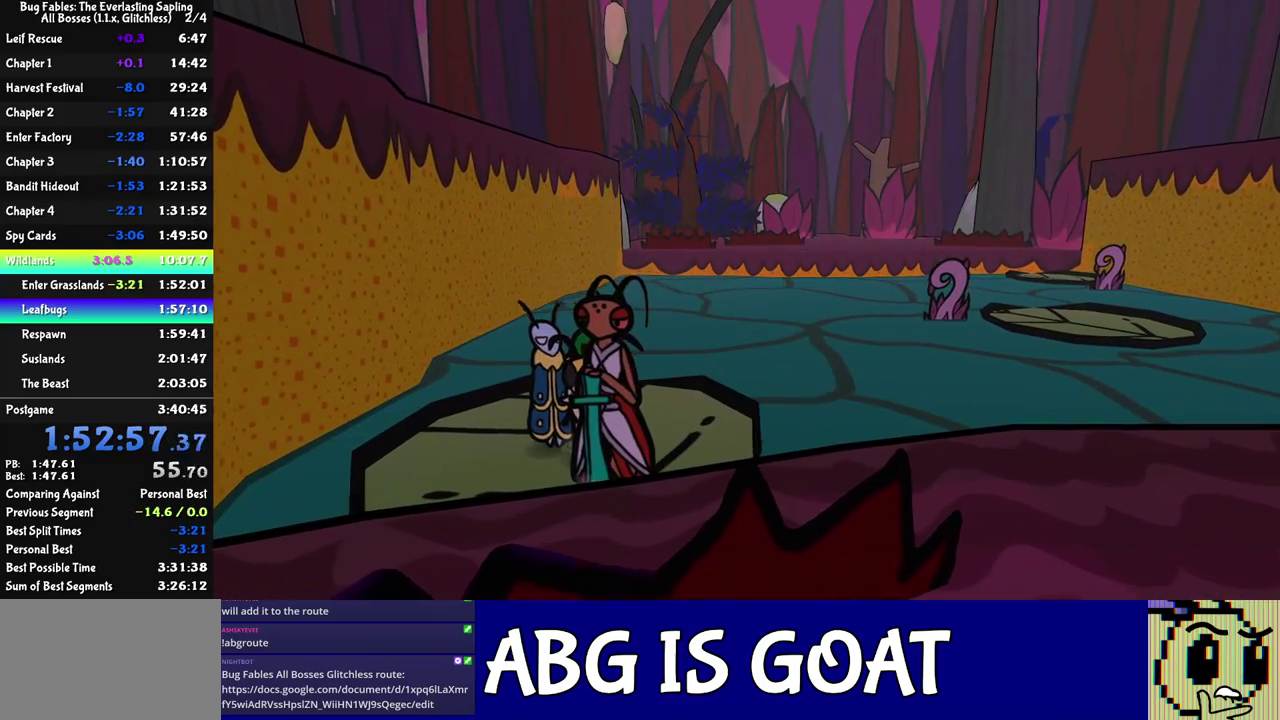
{"buttons": [], "left_stick": "center", "events": []}
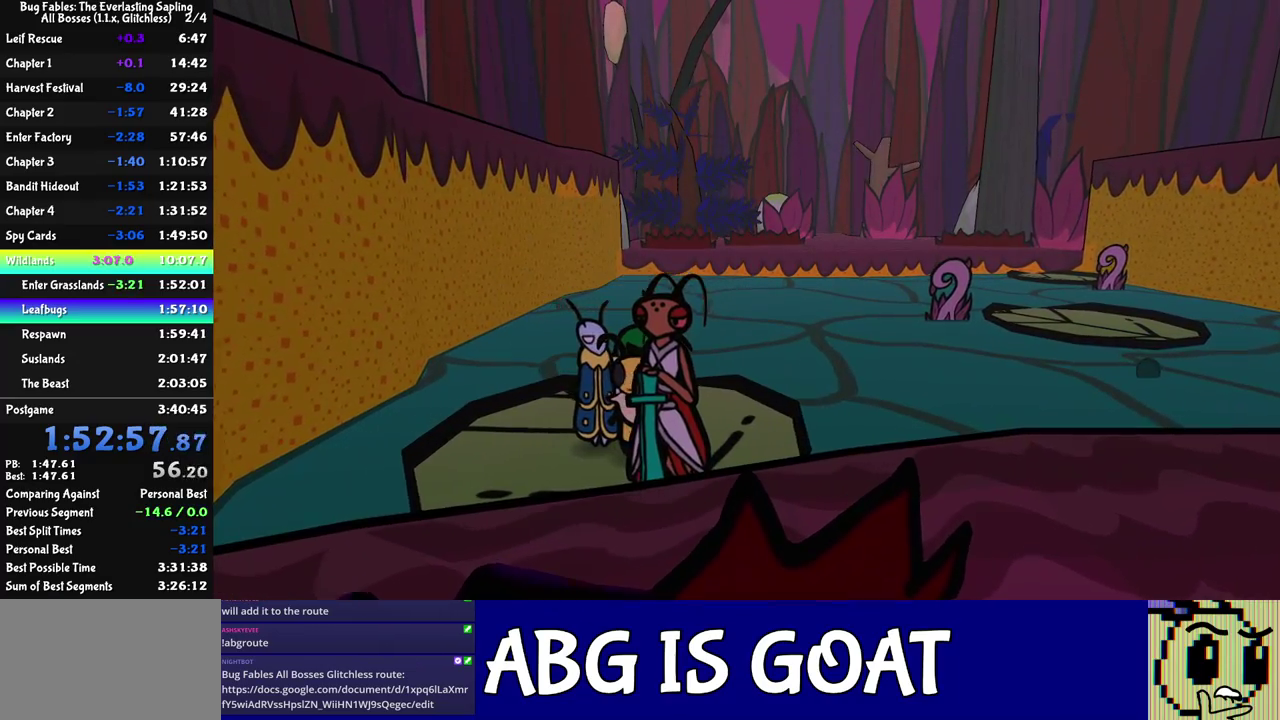
{"buttons": [], "left_stick": "center", "events": []}
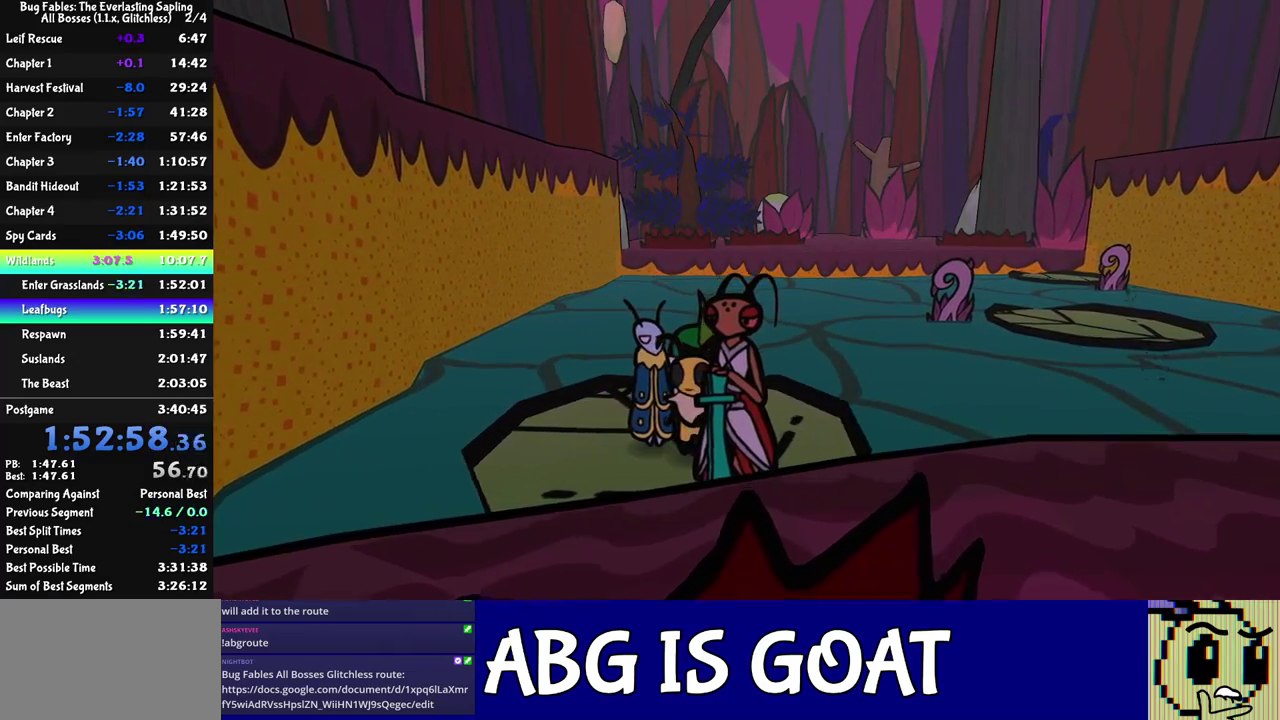
{"buttons": [], "left_stick": "center", "events": []}
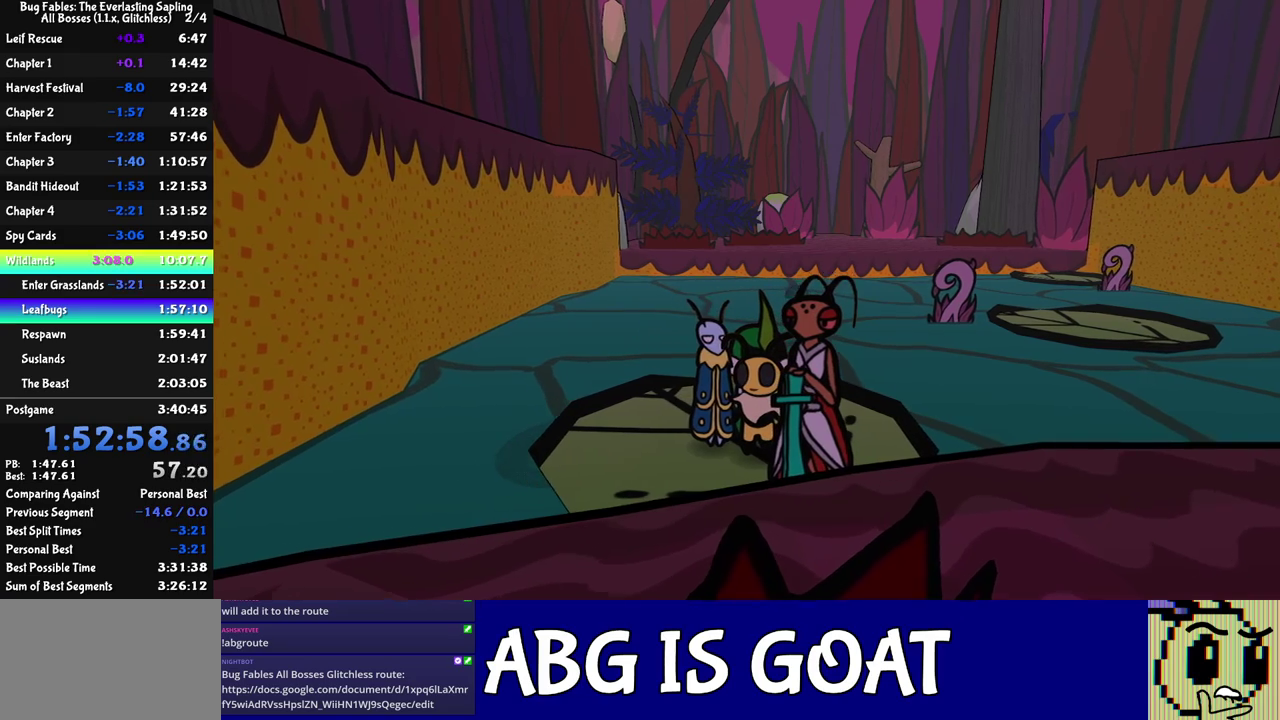
{"buttons": [], "left_stick": "center", "events": []}
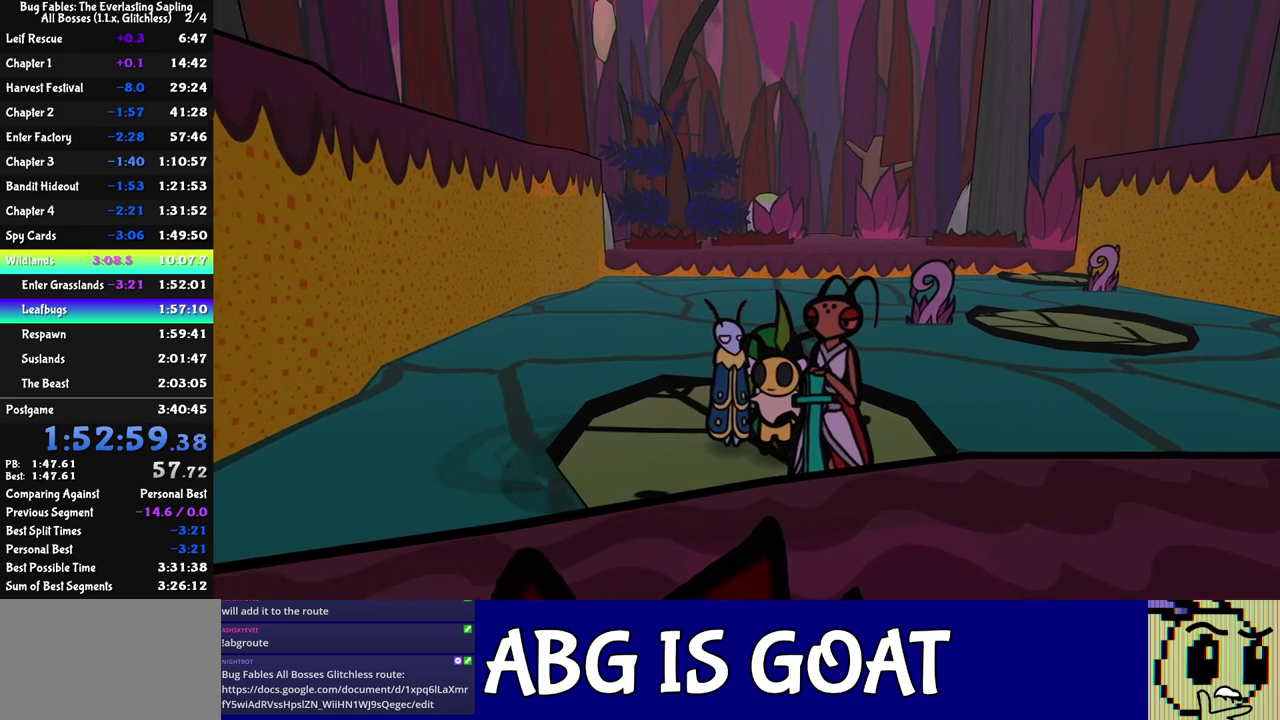
{"buttons": [], "left_stick": "center", "events": []}
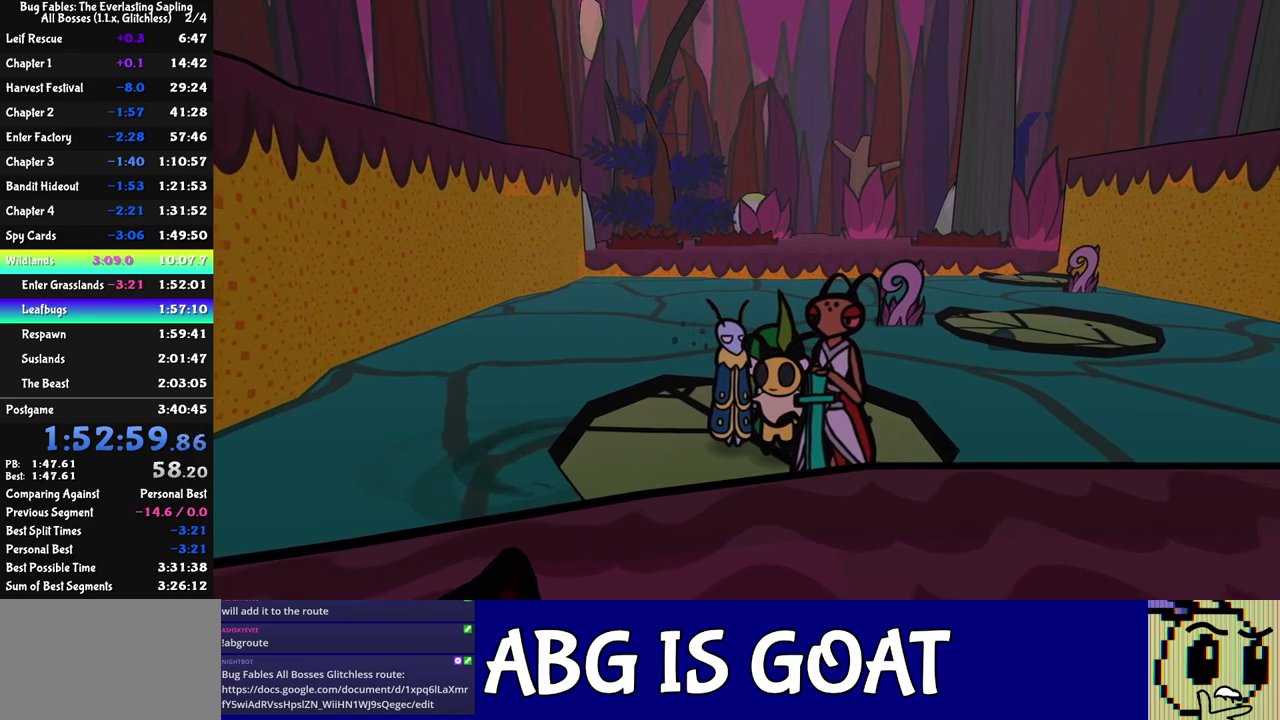
{"buttons": [], "left_stick": "left", "events": [[433, "left_stick", "left"]]}
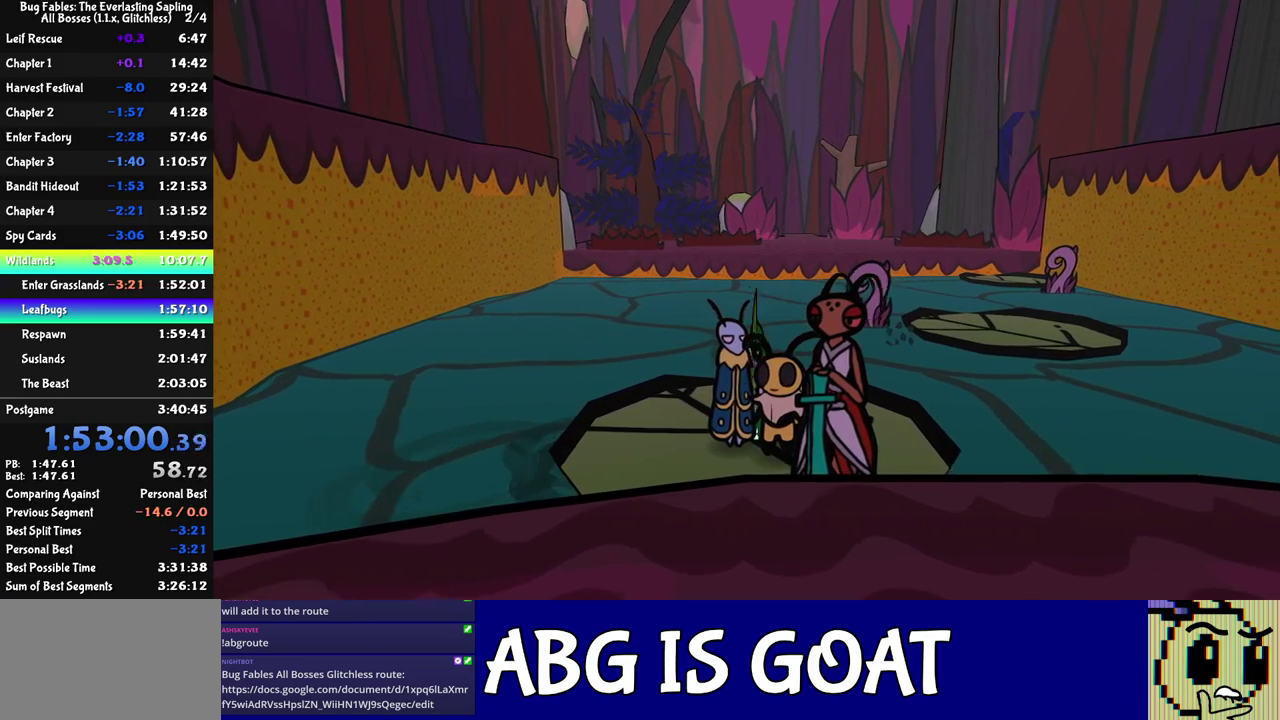
{"buttons": [], "left_stick": "center", "events": [[200, "left_stick", "right"], [467, "left_stick", "center"]]}
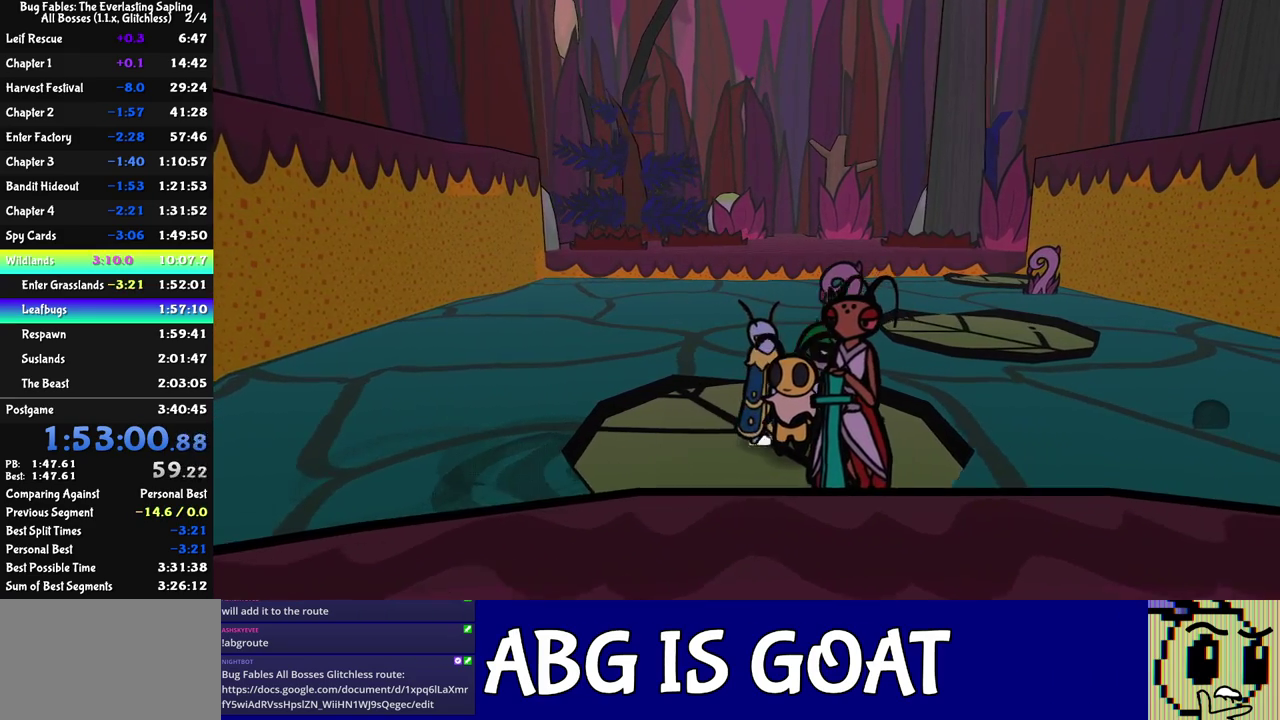
{"buttons": [], "left_stick": "center", "events": [[17, "left_stick", "left"], [217, "left_stick", "right"], [333, "left_stick", "up-left"], [500, "left_stick", "center"]]}
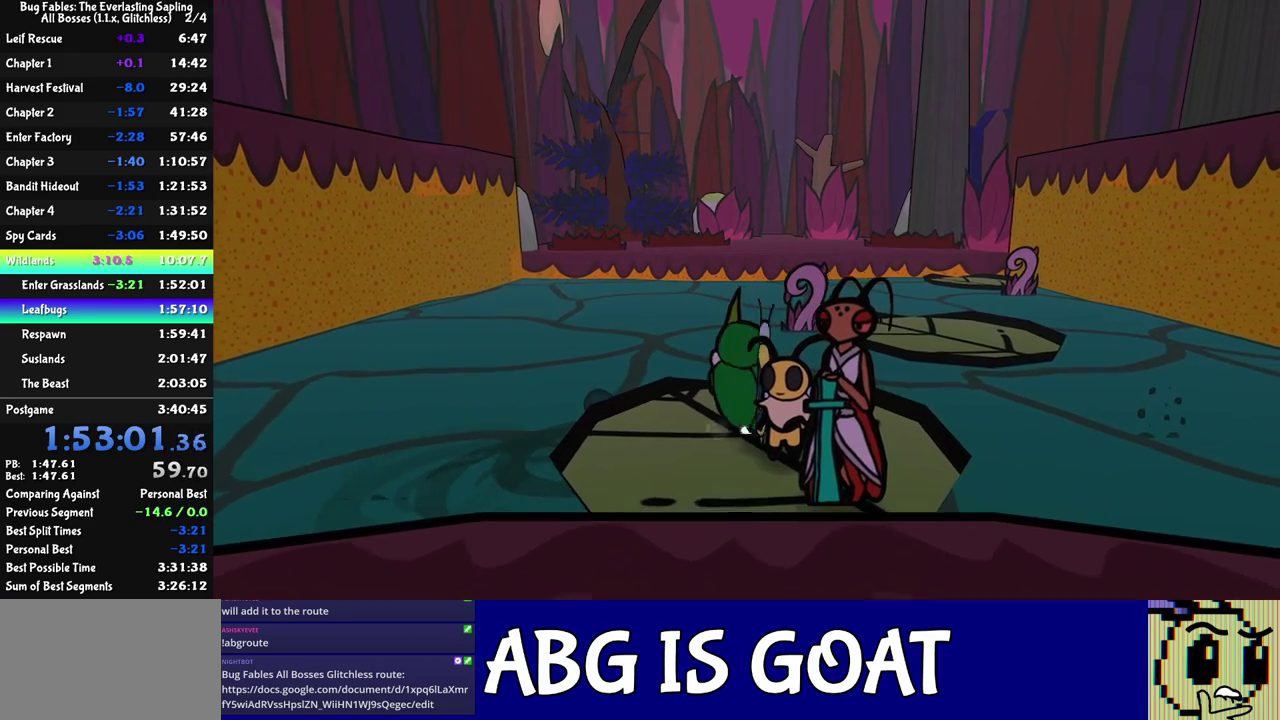
{"buttons": [], "left_stick": "center", "events": [[217, "left_stick", "up-right"], [417, "left_stick", "center"]]}
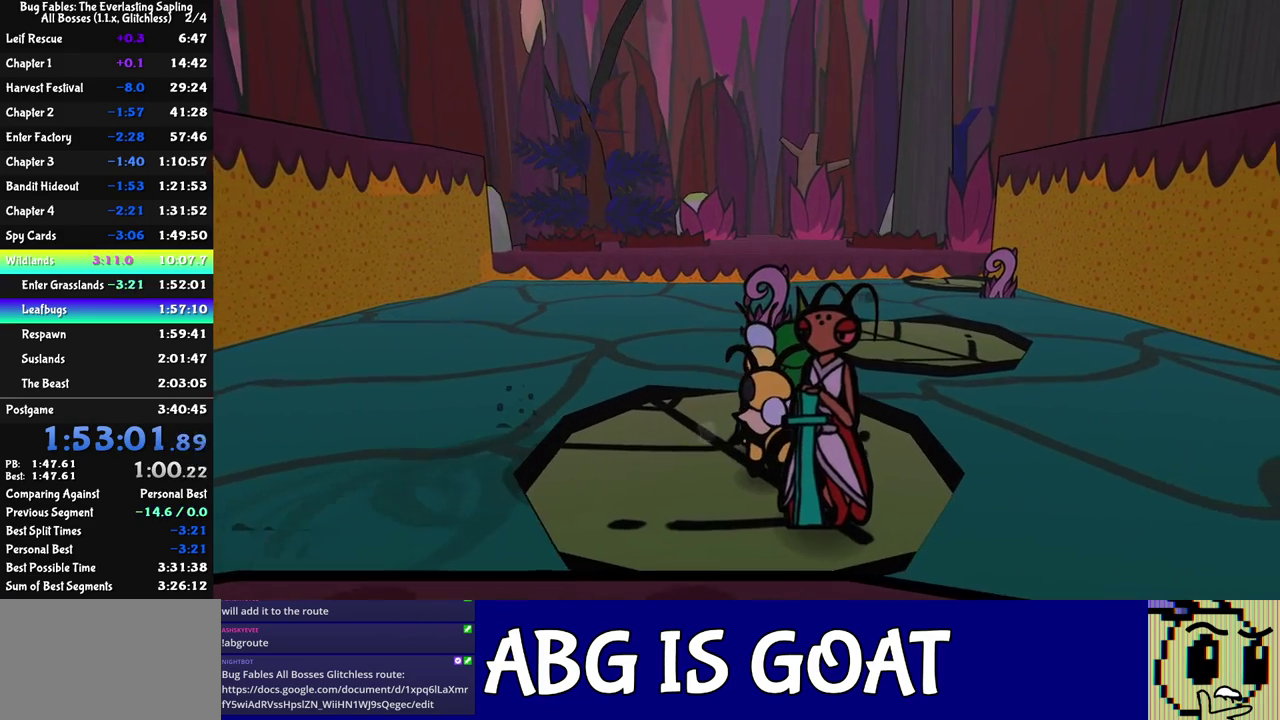
{"buttons": ["C_DOWN"], "left_stick": "up-right", "events": [[133, "left_stick", "right"], [200, "left_stick", "up-right"], [417, "C_DOWN", "down"]]}
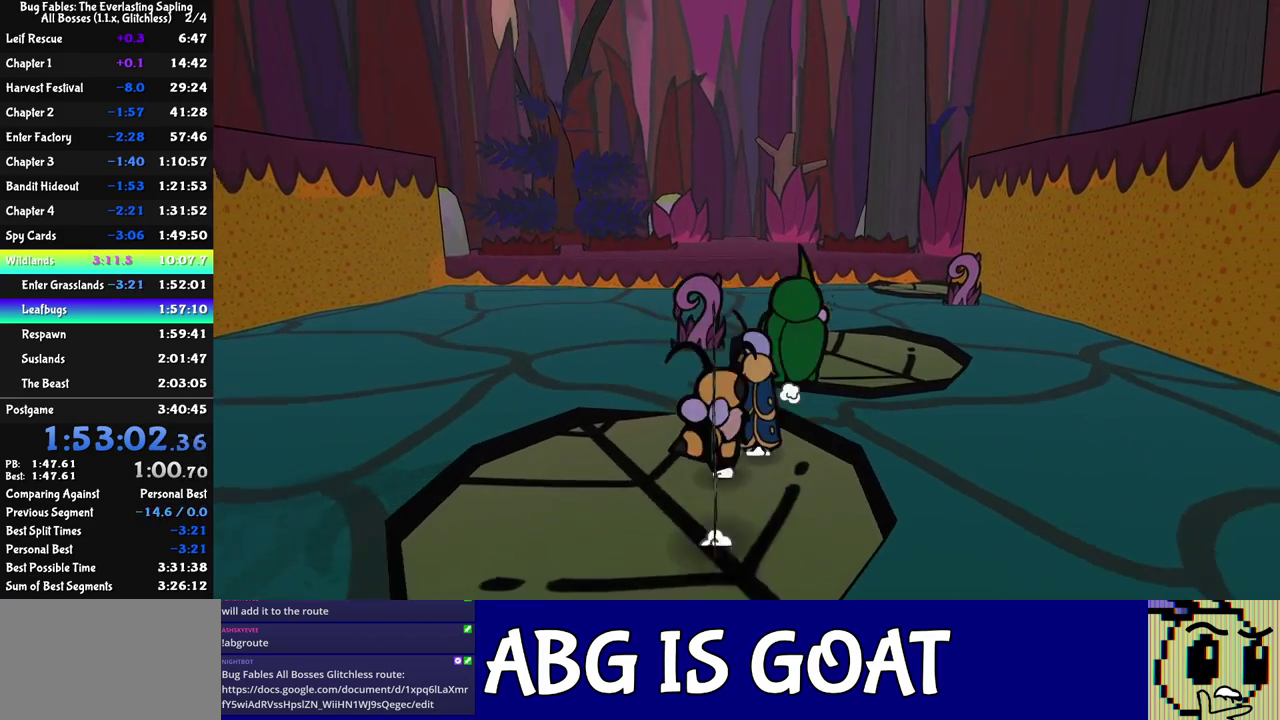
{"buttons": [], "left_stick": "up-left", "events": [[183, "C_DOWN", "up"], [217, "left_stick", "up"], [483, "left_stick", "up-left"]]}
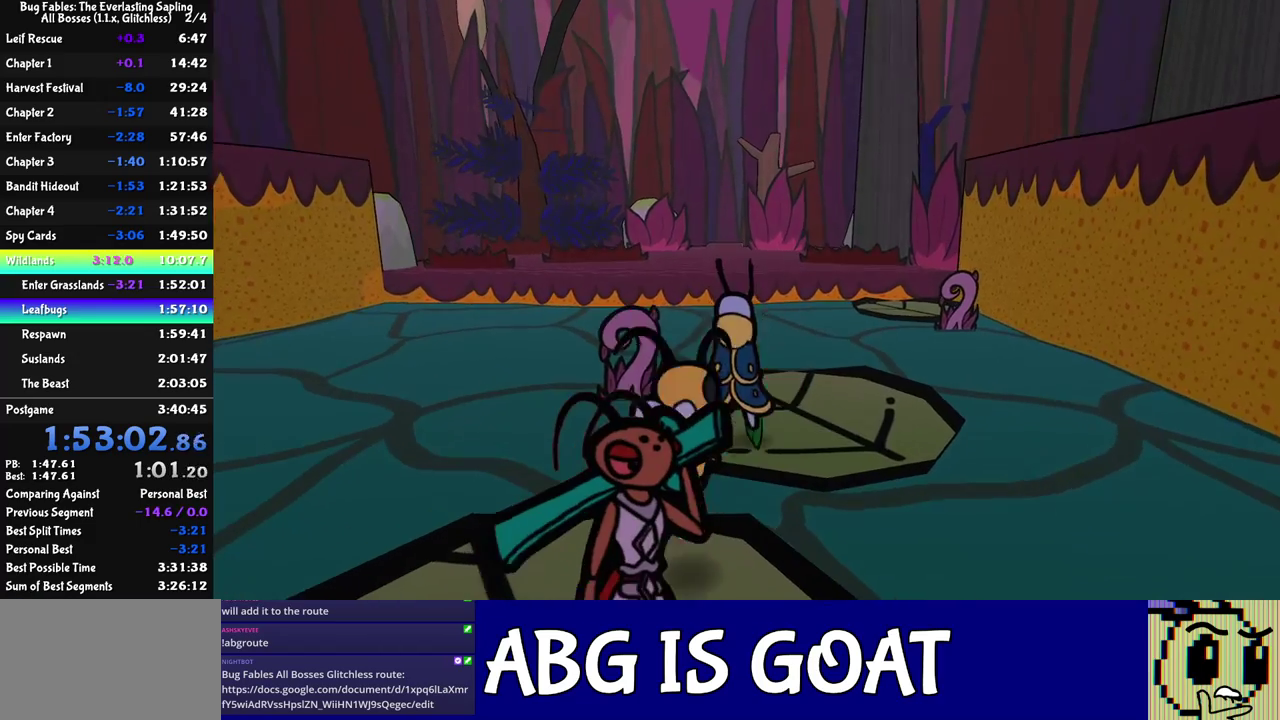
{"buttons": [], "left_stick": "up-left", "events": [[133, "C_RIGHT", "down"], [233, "C_RIGHT", "up"]]}
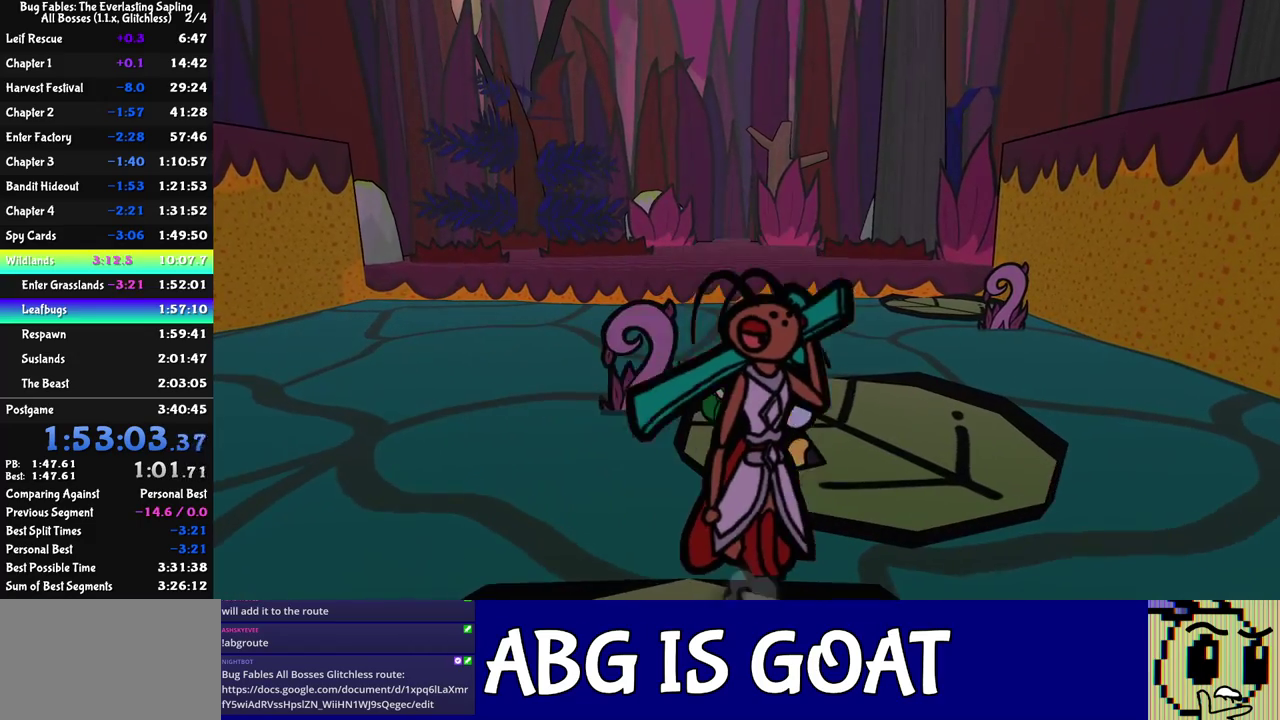
{"buttons": [], "left_stick": "center", "events": [[50, "left_stick", "center"], [183, "left_stick", "right"], [350, "left_stick", "center"]]}
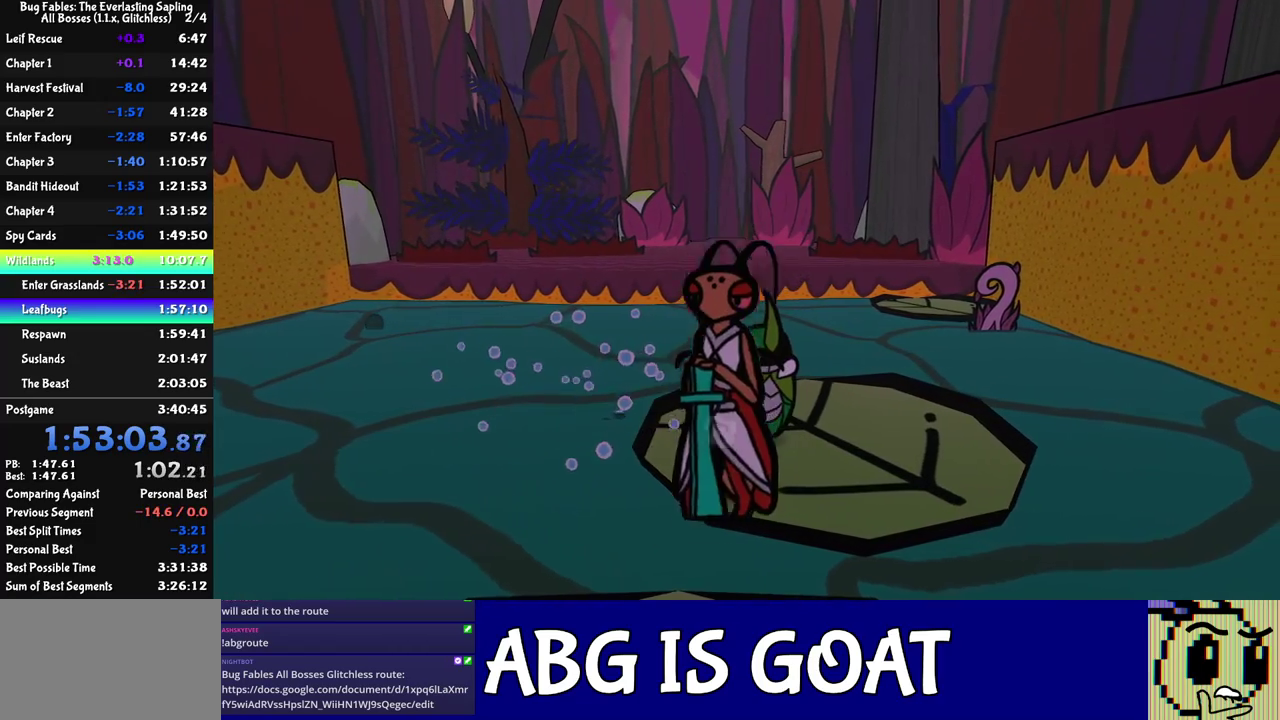
{"buttons": [], "left_stick": "center", "events": []}
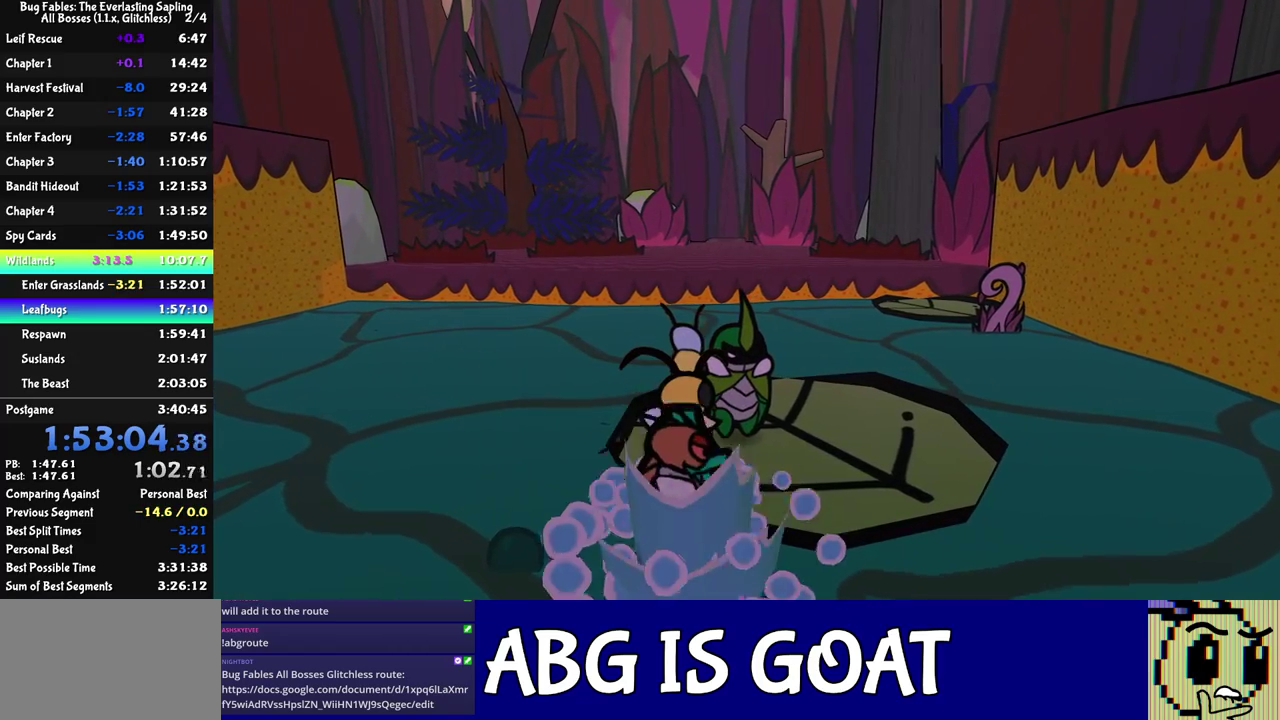
{"buttons": [], "left_stick": "center", "events": []}
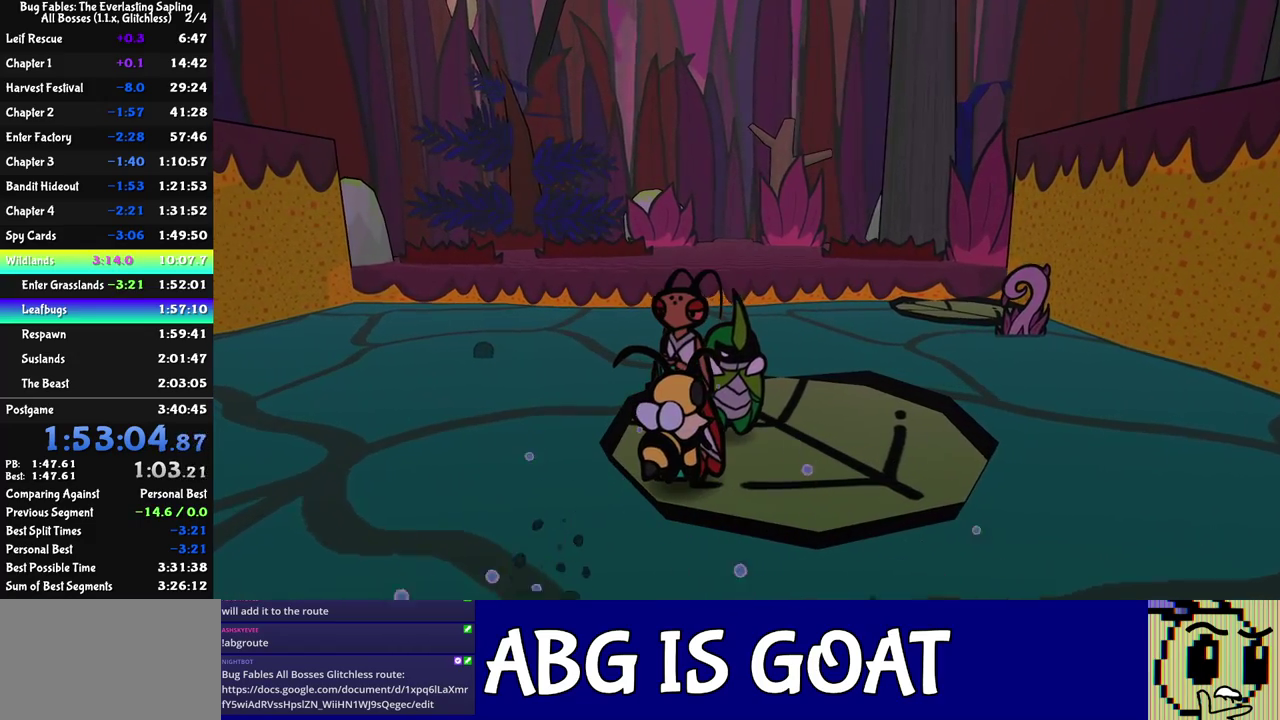
{"buttons": [], "left_stick": "right", "events": [[483, "left_stick", "right"]]}
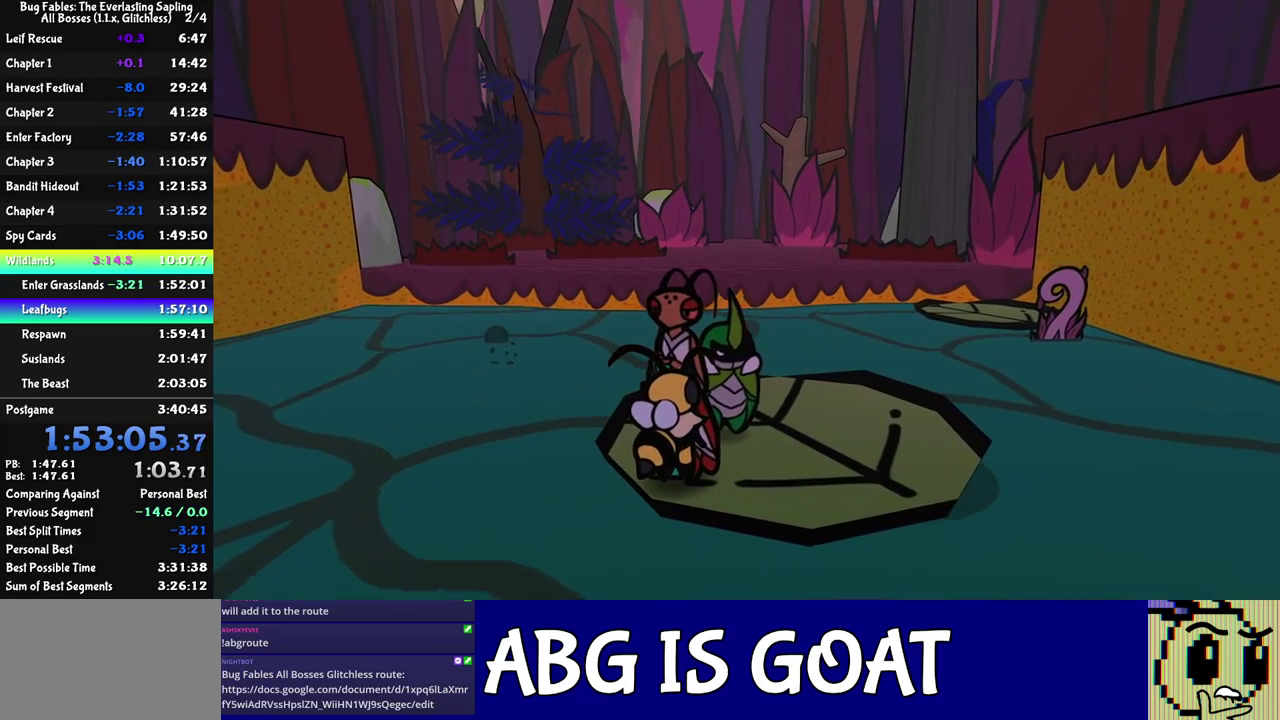
{"buttons": [], "left_stick": "center", "events": [[233, "left_stick", "up-right"], [317, "left_stick", "center"]]}
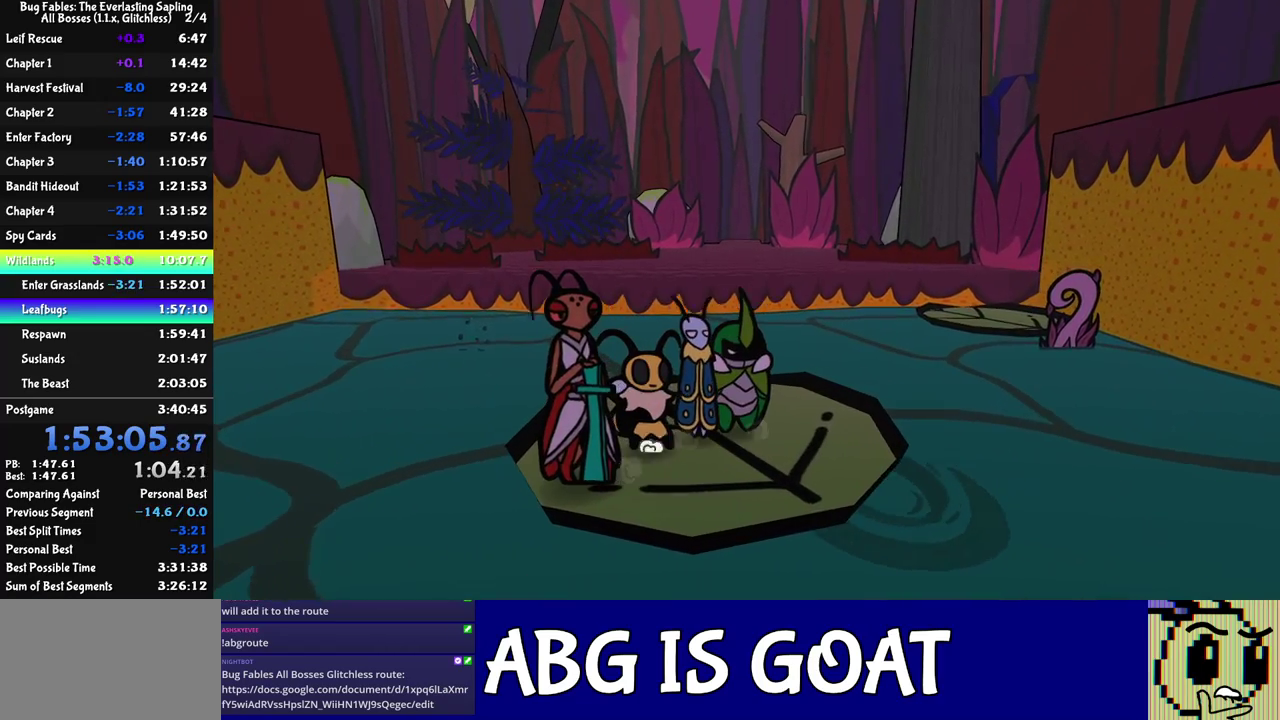
{"buttons": [], "left_stick": "center", "events": []}